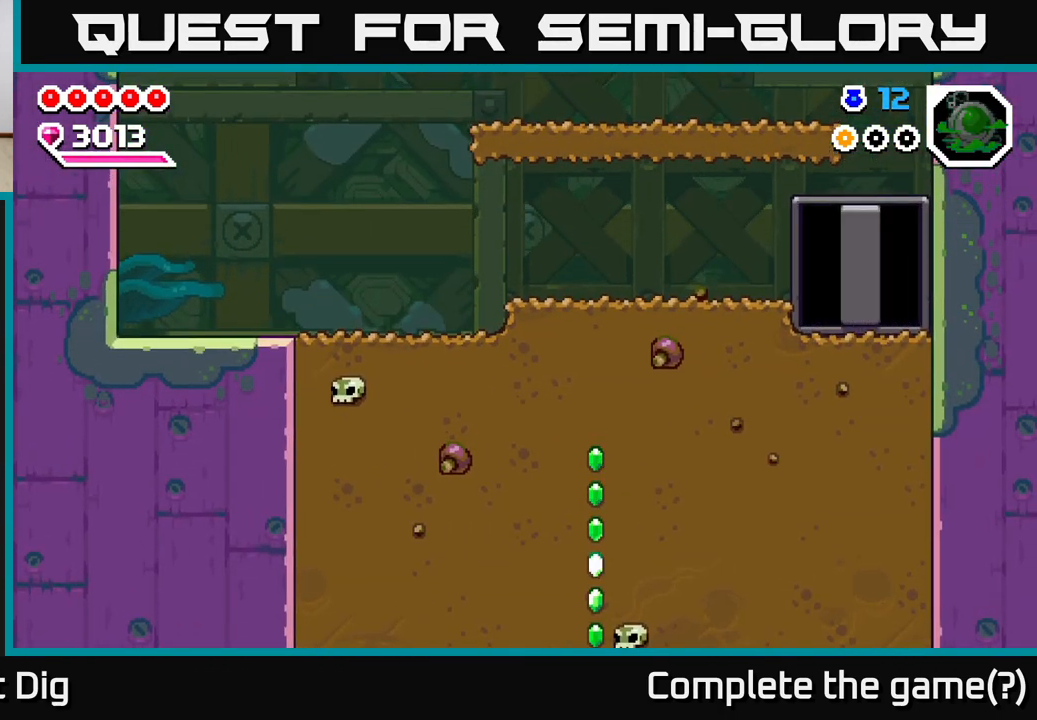
Gameplay with a controller (Xbox layout); each line is a JSON object with the inputs held at the frame after it. "events" lists button and stick changes between this image and that frame as [ms after this image, input, new state], when the widget could be followed in between. Not read: left_stick.
{"buttons": ["DPAD_LEFT"], "right_stick": "center", "events": [[183, "A", "down"], [283, "A", "up"]]}
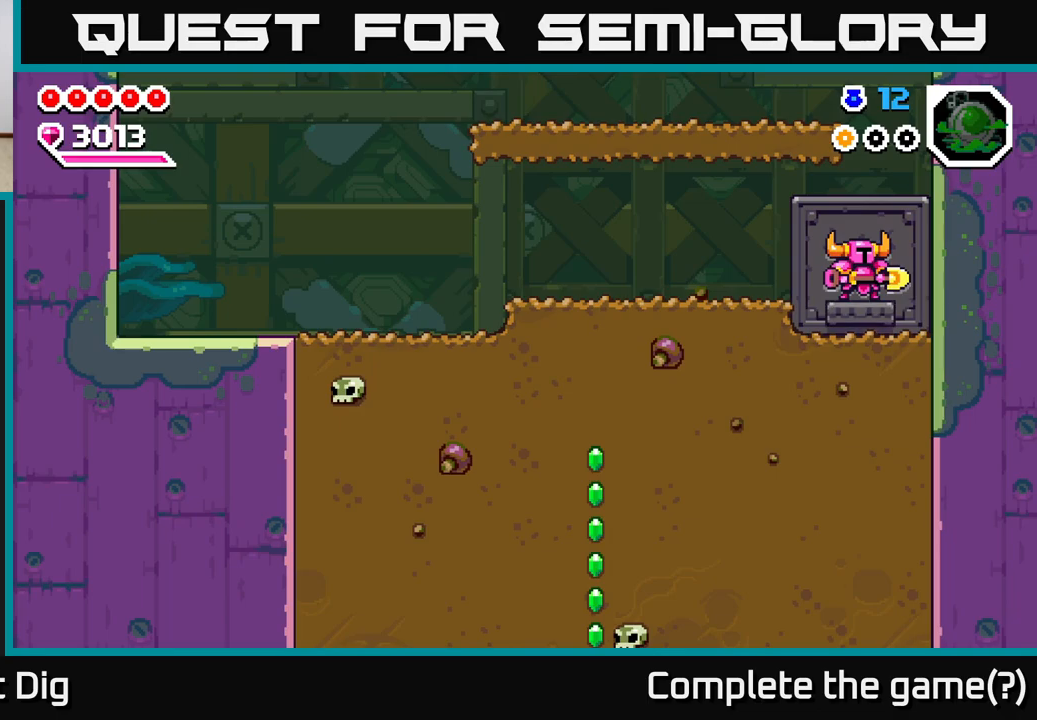
{"buttons": ["DPAD_LEFT"], "right_stick": "center", "events": [[50, "A", "down"], [200, "A", "up"], [367, "A", "down"], [467, "A", "up"]]}
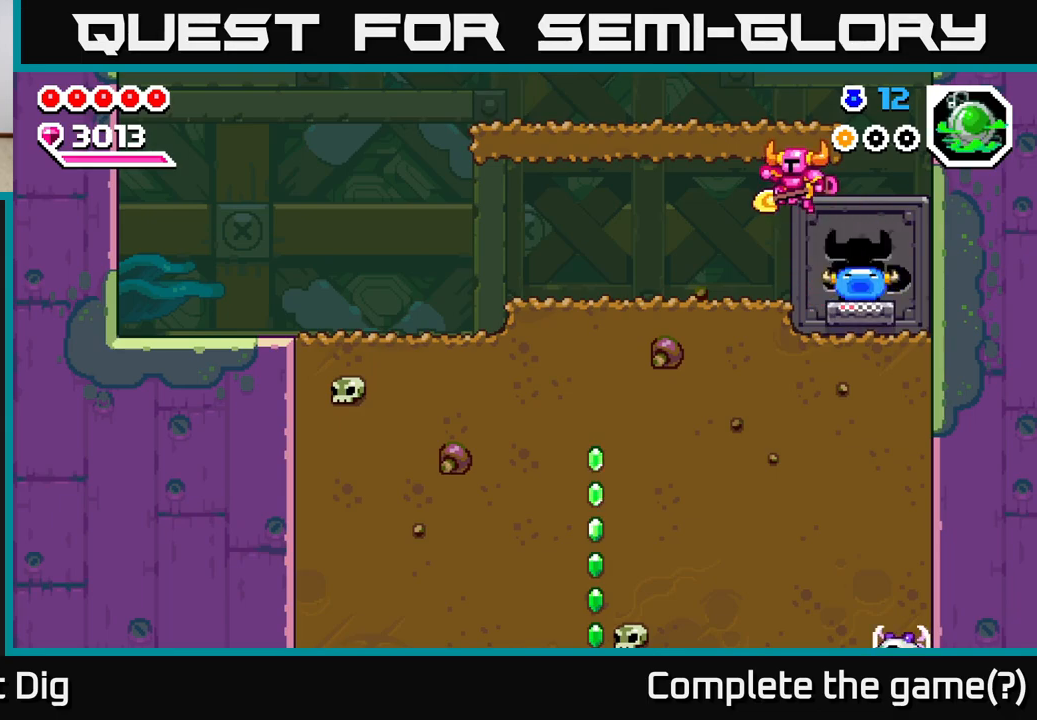
{"buttons": ["DPAD_LEFT"], "right_stick": "center", "events": []}
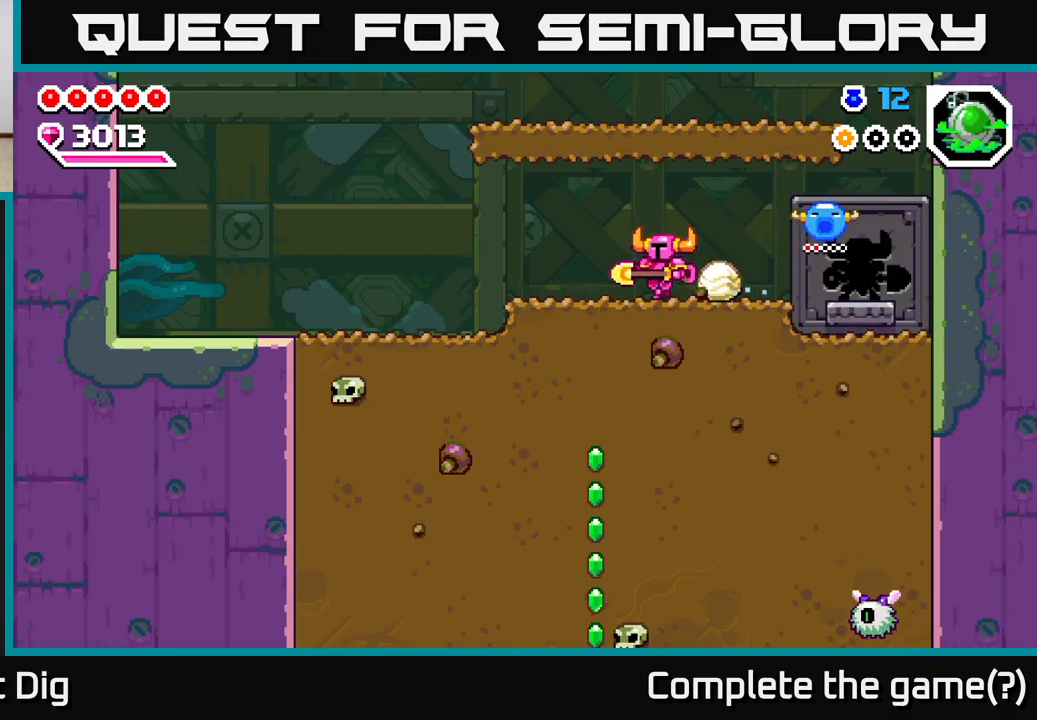
{"buttons": ["DPAD_DOWN"], "right_stick": "center", "events": [[150, "DPAD_DOWN", "down"], [167, "DPAD_LEFT", "up"], [200, "X", "down"], [250, "DPAD_RIGHT", "down"], [300, "DPAD_RIGHT", "up"], [300, "X", "up"], [383, "X", "down"], [483, "X", "up"]]}
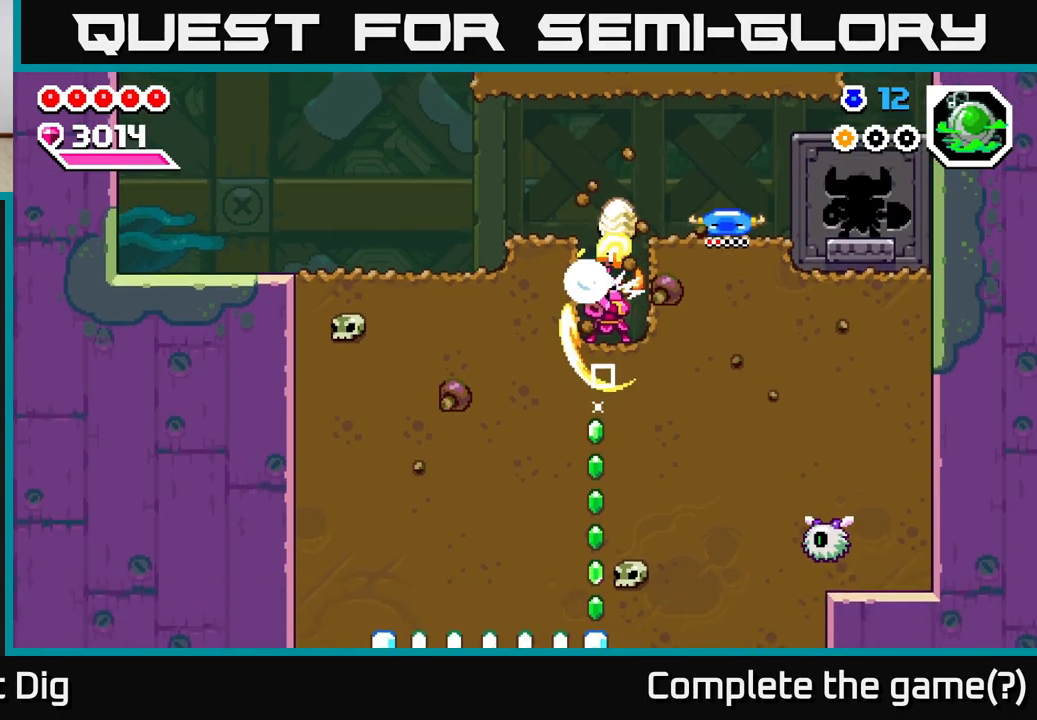
{"buttons": ["X", "DPAD_DOWN"], "right_stick": "center", "events": [[67, "X", "down"], [167, "X", "up"], [250, "X", "down"], [350, "X", "up"], [433, "X", "down"]]}
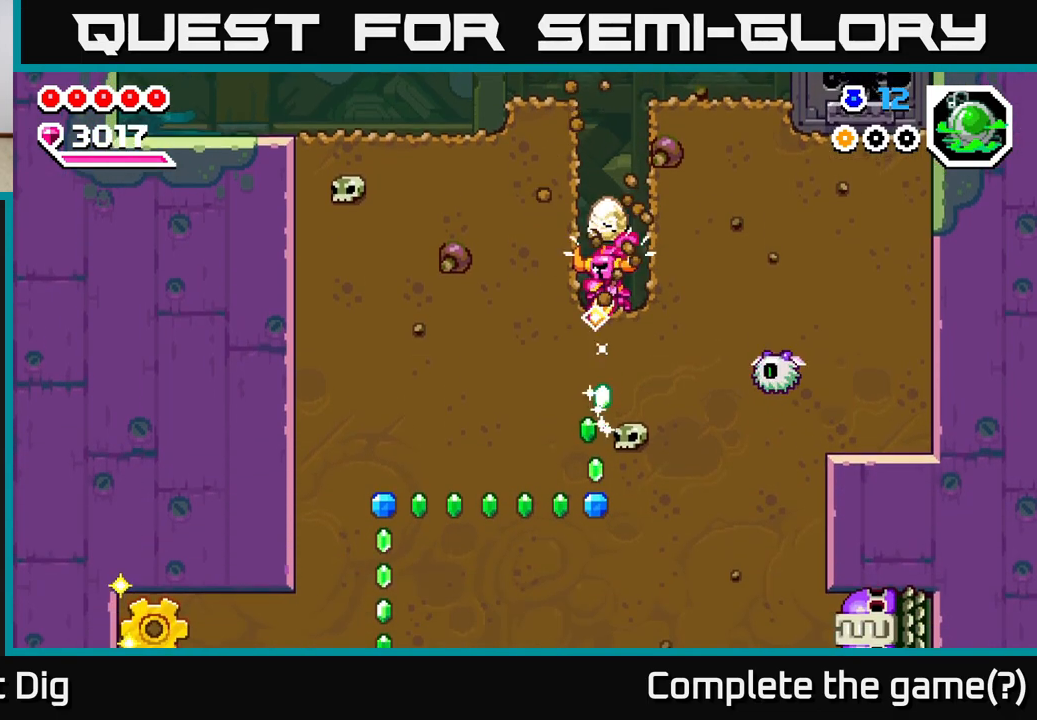
{"buttons": ["DPAD_RIGHT"], "right_stick": "center", "events": [[17, "X", "up"], [133, "X", "down"], [267, "X", "up"], [317, "DPAD_RIGHT", "down"], [333, "DPAD_DOWN", "up"], [383, "X", "down"], [500, "X", "up"]]}
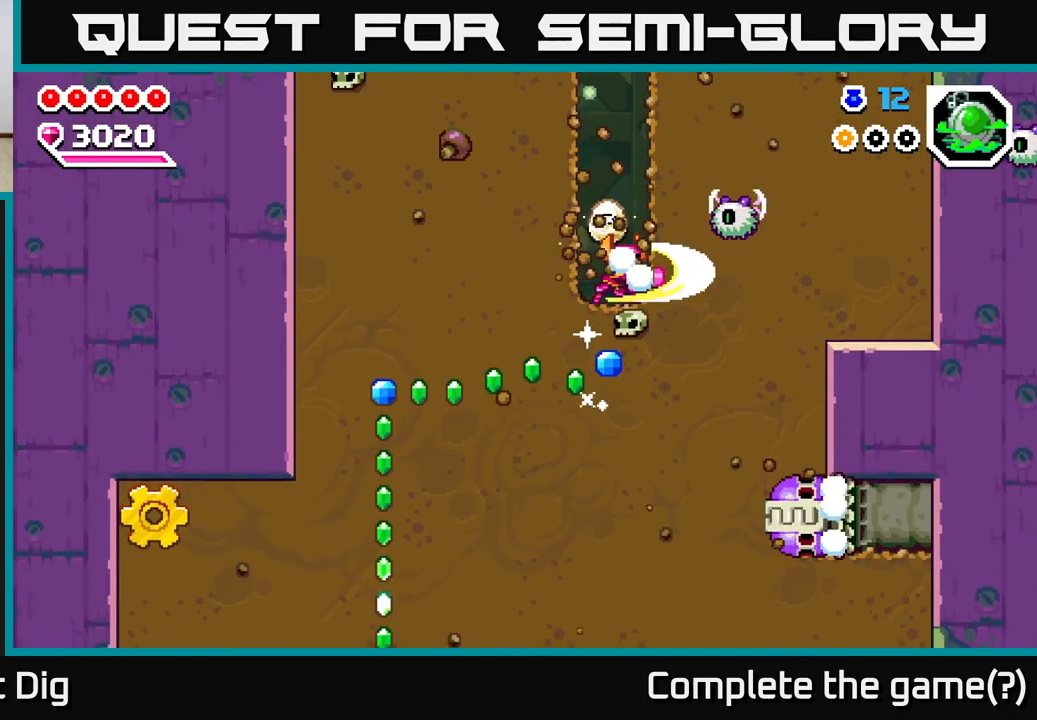
{"buttons": ["X", "DPAD_DOWN"], "right_stick": "center", "events": [[133, "DPAD_RIGHT", "up"], [333, "DPAD_LEFT", "down"], [383, "DPAD_DOWN", "down"], [433, "DPAD_LEFT", "up"], [450, "X", "down"]]}
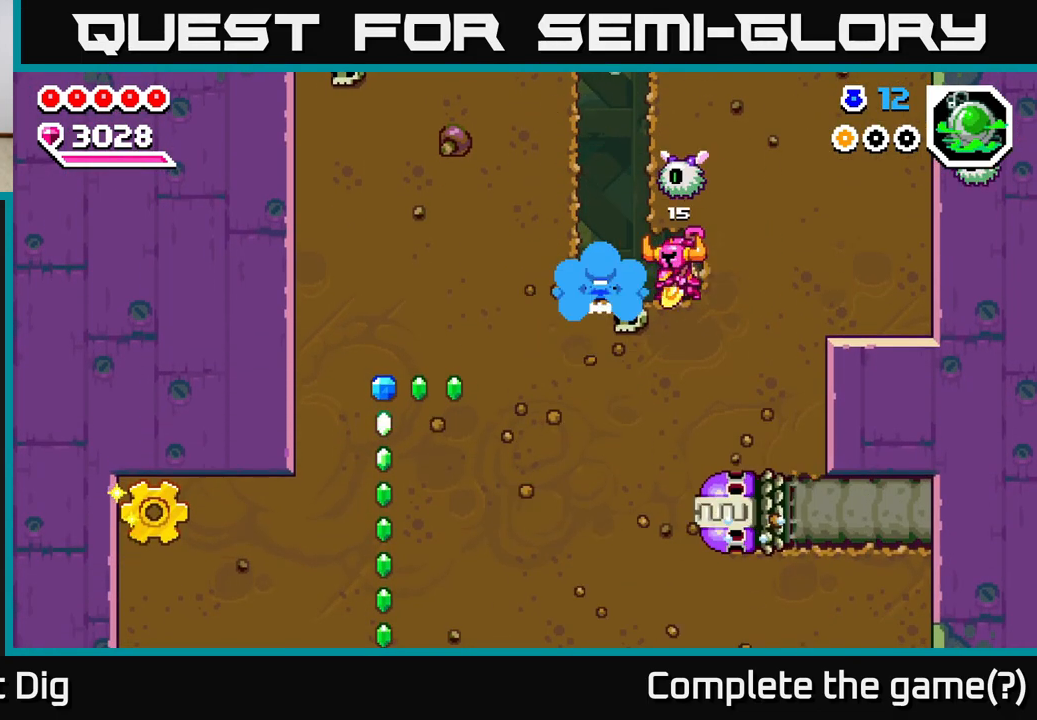
{"buttons": ["X", "DPAD_LEFT"], "right_stick": "center", "events": [[67, "X", "up"], [133, "X", "down"], [250, "X", "up"], [300, "DPAD_DOWN", "up"], [317, "DPAD_LEFT", "down"], [433, "X", "down"]]}
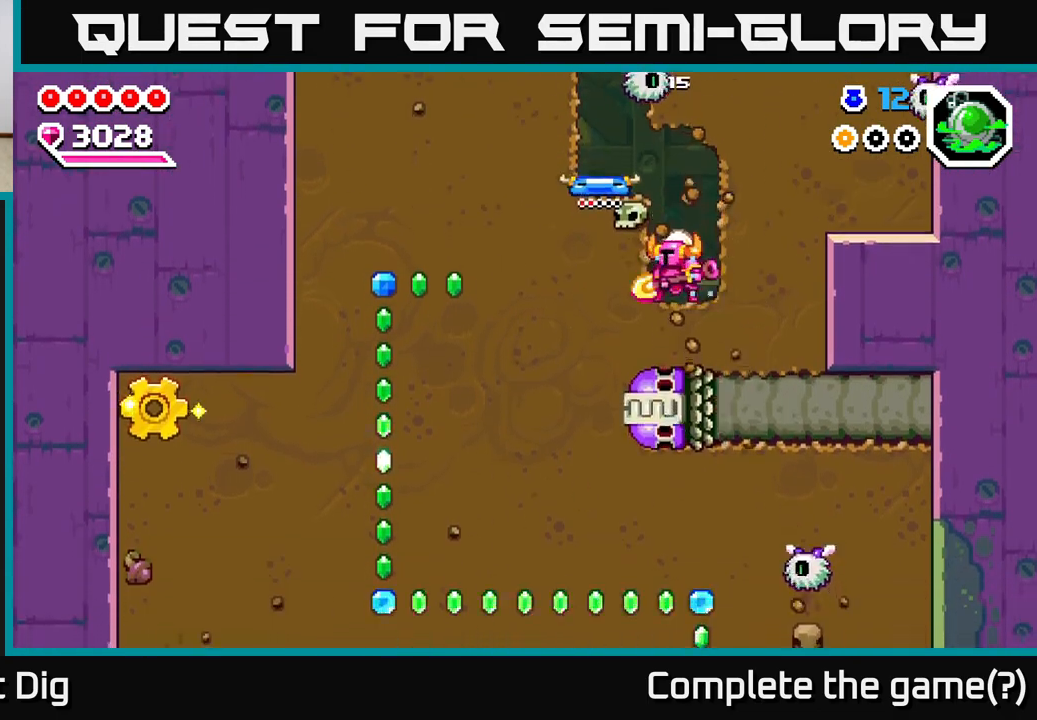
{"buttons": ["DPAD_RIGHT"], "right_stick": "center", "events": [[50, "X", "up"], [150, "X", "down"], [300, "X", "up"], [417, "DPAD_LEFT", "up"], [450, "DPAD_RIGHT", "down"]]}
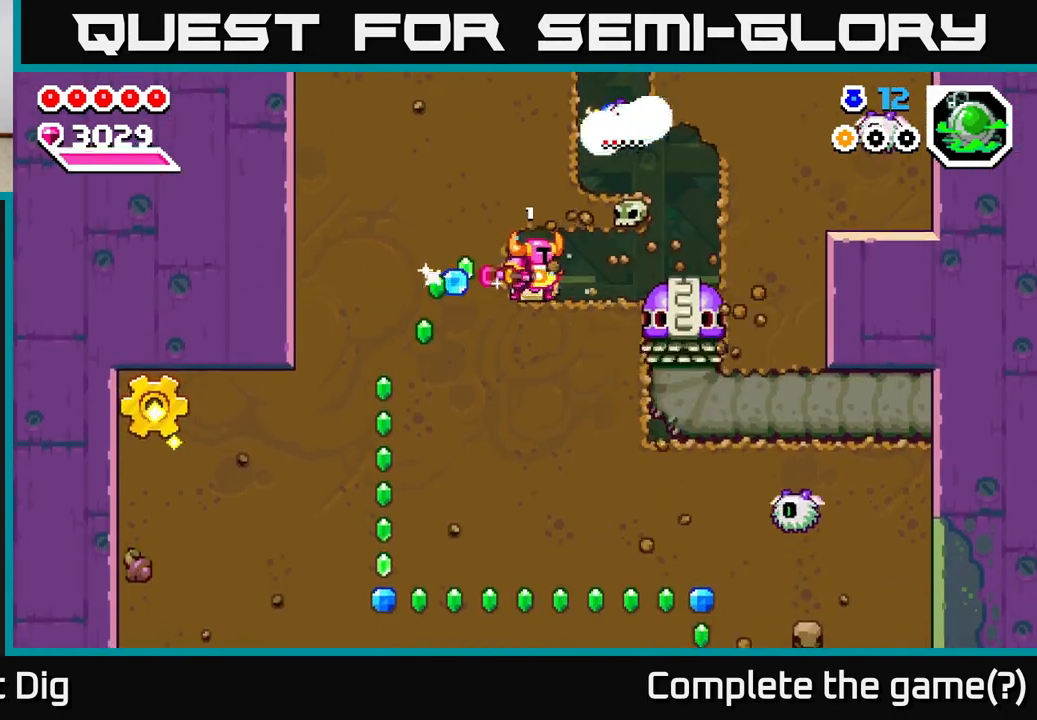
{"buttons": ["X"], "right_stick": "center", "events": [[17, "X", "down"], [133, "X", "up"], [250, "X", "down"], [333, "DPAD_RIGHT", "up"], [333, "X", "up"], [450, "X", "down"]]}
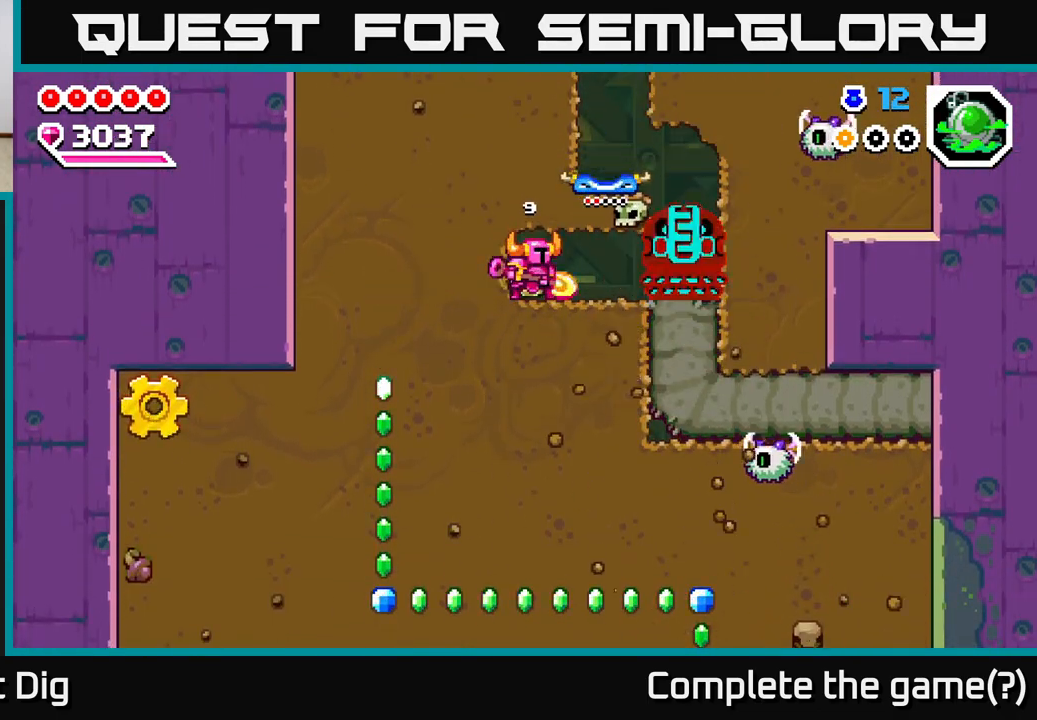
{"buttons": [], "right_stick": "center", "events": [[17, "DPAD_RIGHT", "down"], [50, "X", "up"], [150, "X", "down"], [283, "X", "up"], [317, "DPAD_RIGHT", "up"], [350, "X", "down"], [467, "X", "up"]]}
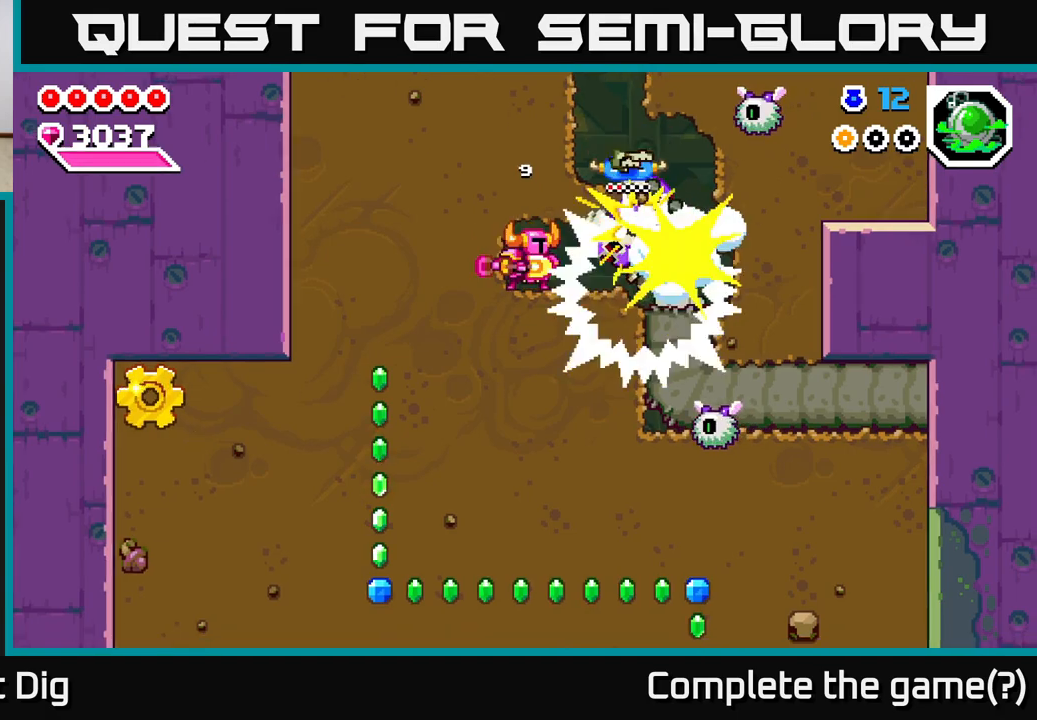
{"buttons": ["DPAD_RIGHT"], "right_stick": "center", "events": [[50, "X", "down"], [150, "X", "up"], [317, "DPAD_RIGHT", "down"]]}
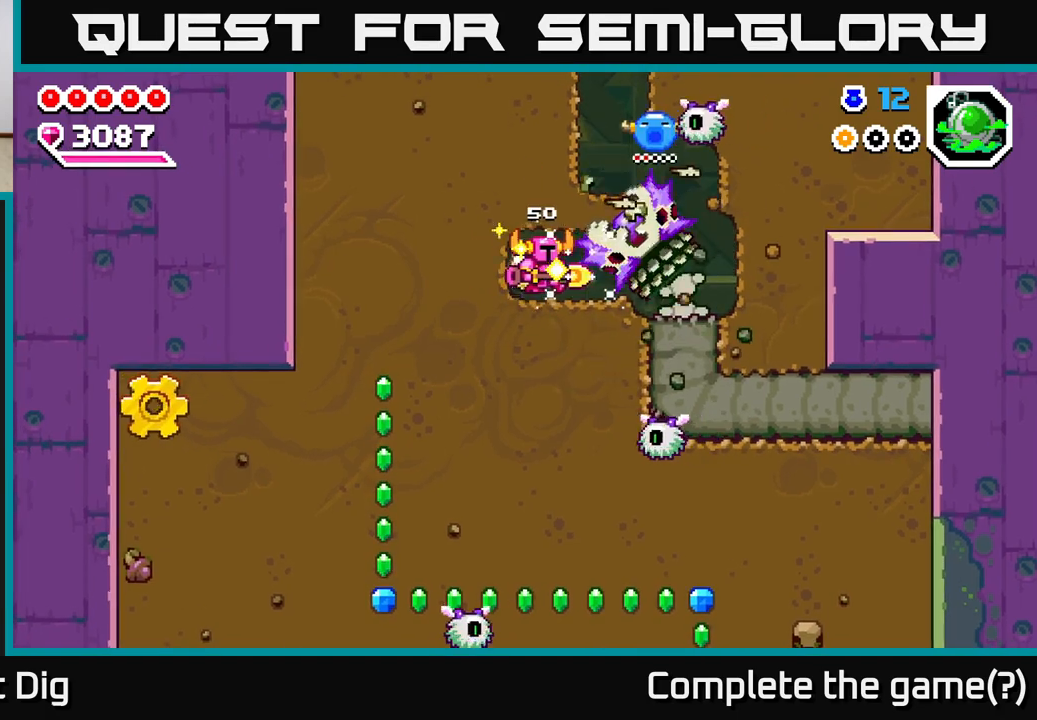
{"buttons": ["X", "DPAD_DOWN"], "right_stick": "center", "events": [[167, "DPAD_RIGHT", "up"], [200, "DPAD_LEFT", "down"], [333, "DPAD_DOWN", "down"], [350, "DPAD_LEFT", "up"], [417, "X", "down"]]}
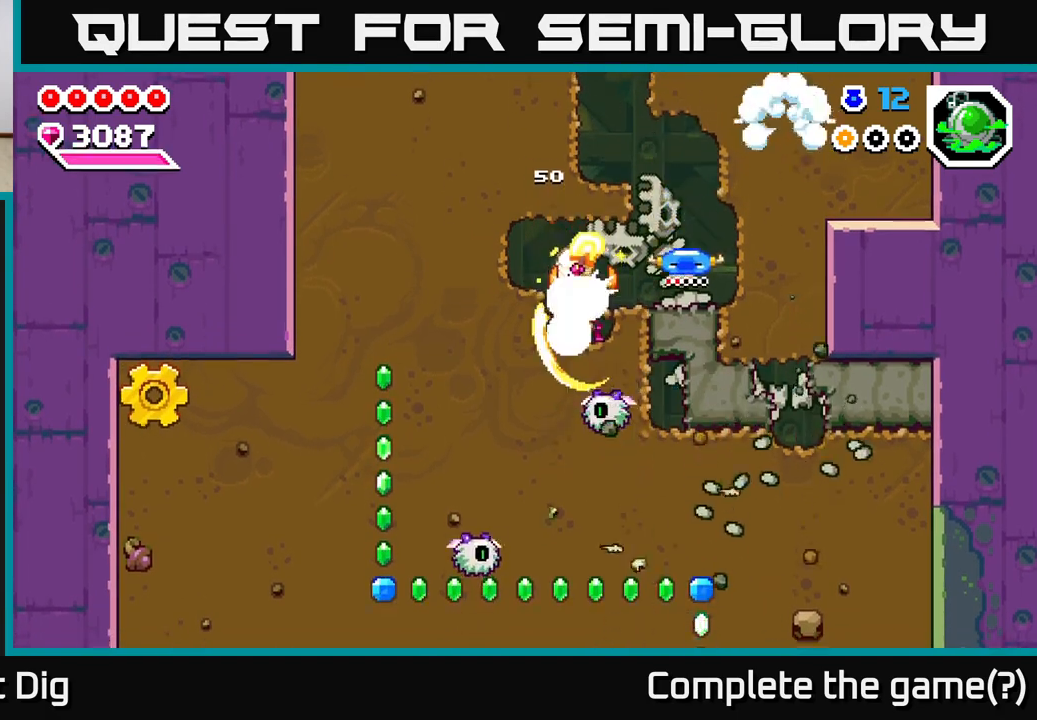
{"buttons": ["DPAD_DOWN"], "right_stick": "center", "events": [[33, "X", "up"], [117, "X", "down"], [233, "X", "up"], [300, "X", "down"], [417, "X", "up"]]}
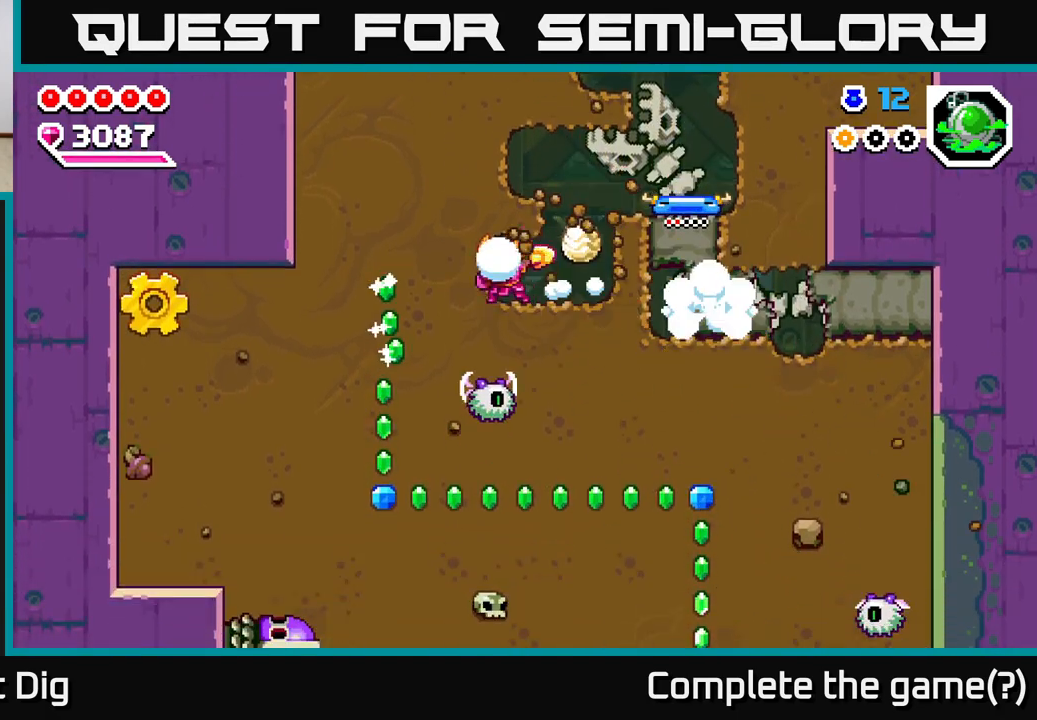
{"buttons": ["DPAD_DOWN"], "right_stick": "center", "events": [[67, "X", "down"], [200, "X", "up"], [300, "X", "down"], [383, "X", "up"]]}
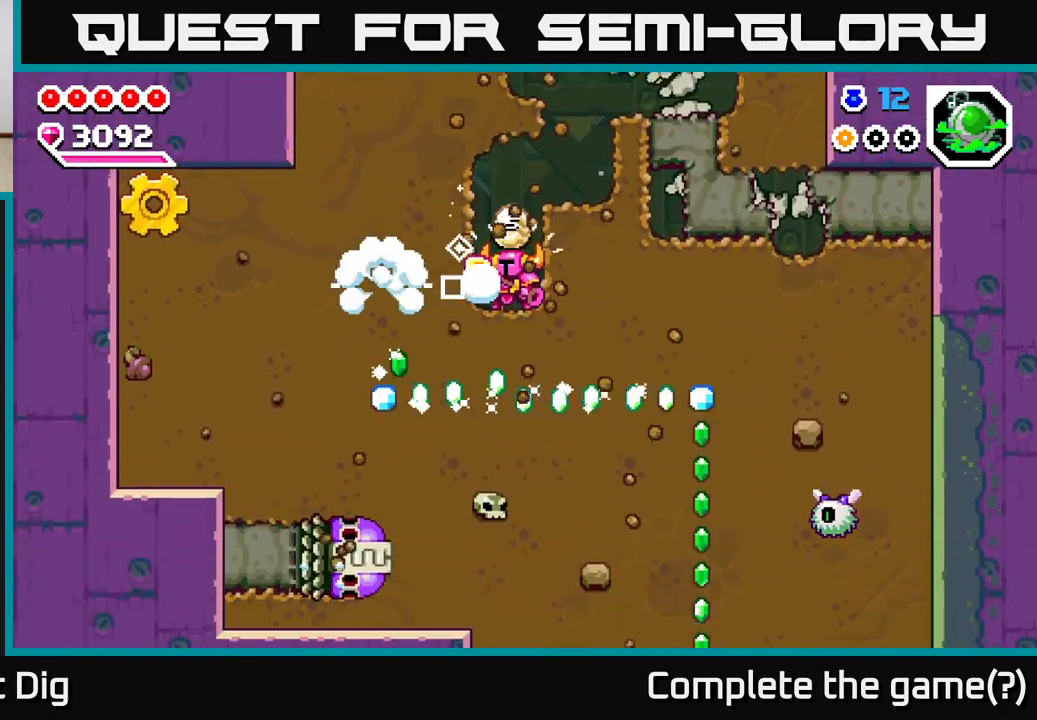
{"buttons": ["DPAD_LEFT"], "right_stick": "center", "events": [[33, "DPAD_DOWN", "up"], [67, "DPAD_LEFT", "down"], [117, "X", "down"], [250, "X", "up"], [333, "X", "down"], [433, "X", "up"]]}
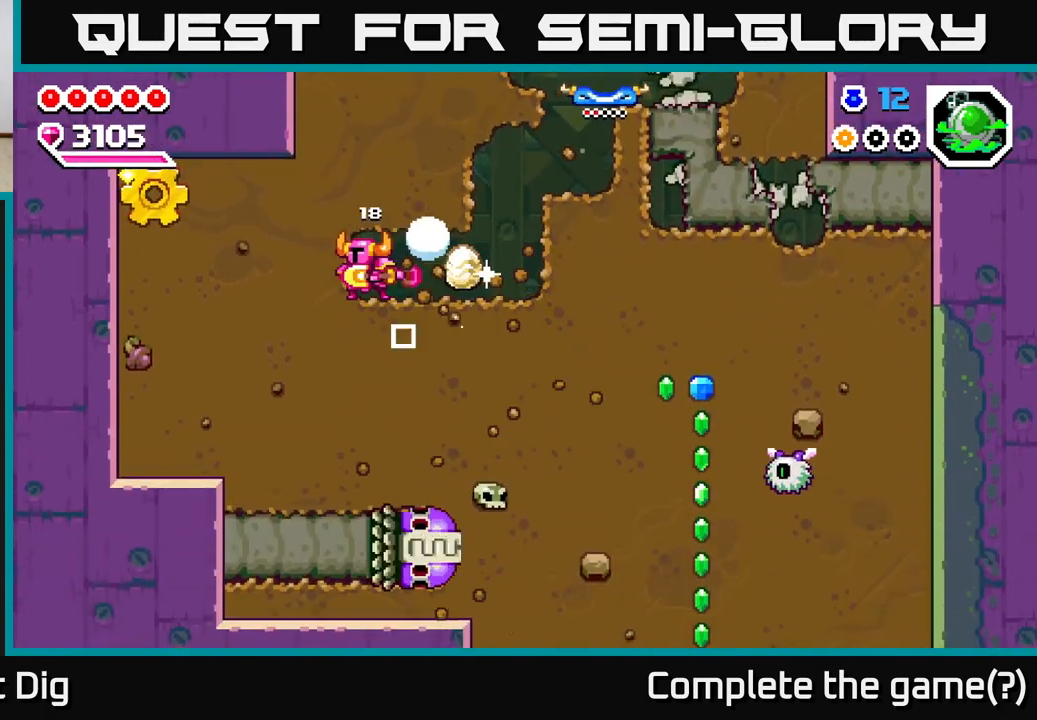
{"buttons": ["DPAD_LEFT"], "right_stick": "center", "events": [[17, "X", "down"], [133, "X", "up"], [200, "X", "down"], [300, "X", "up"], [383, "X", "down"], [500, "X", "up"]]}
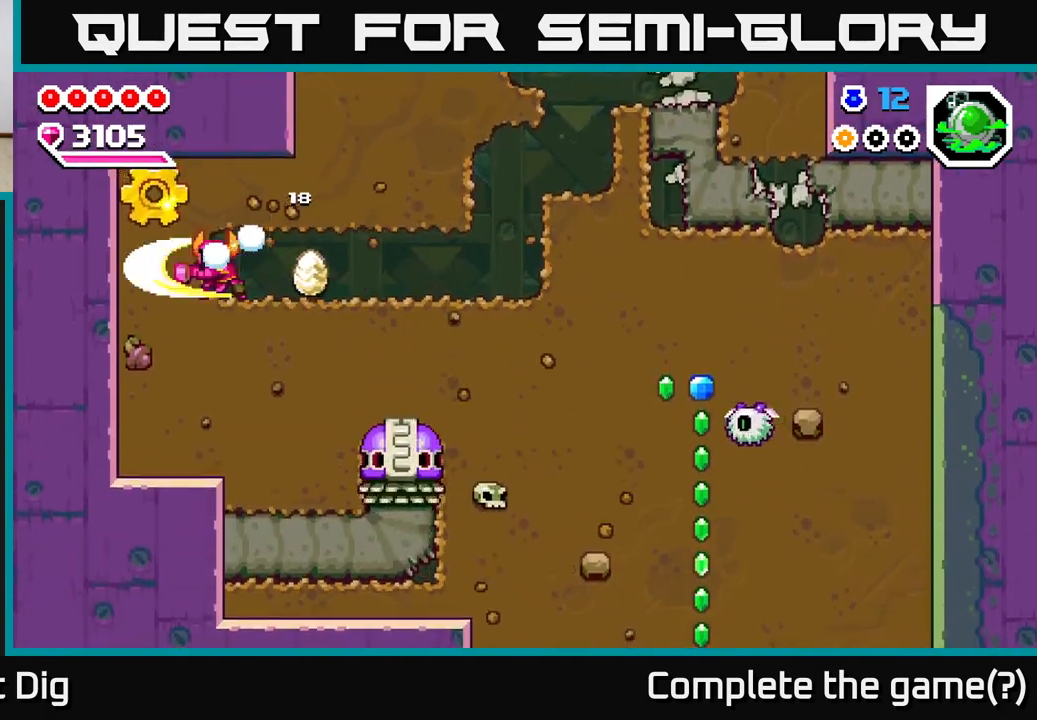
{"buttons": ["X"], "right_stick": "center", "events": [[83, "A", "down"], [250, "A", "up"], [267, "DPAD_LEFT", "up"], [367, "DPAD_RIGHT", "down"], [400, "X", "down"], [450, "DPAD_RIGHT", "up"]]}
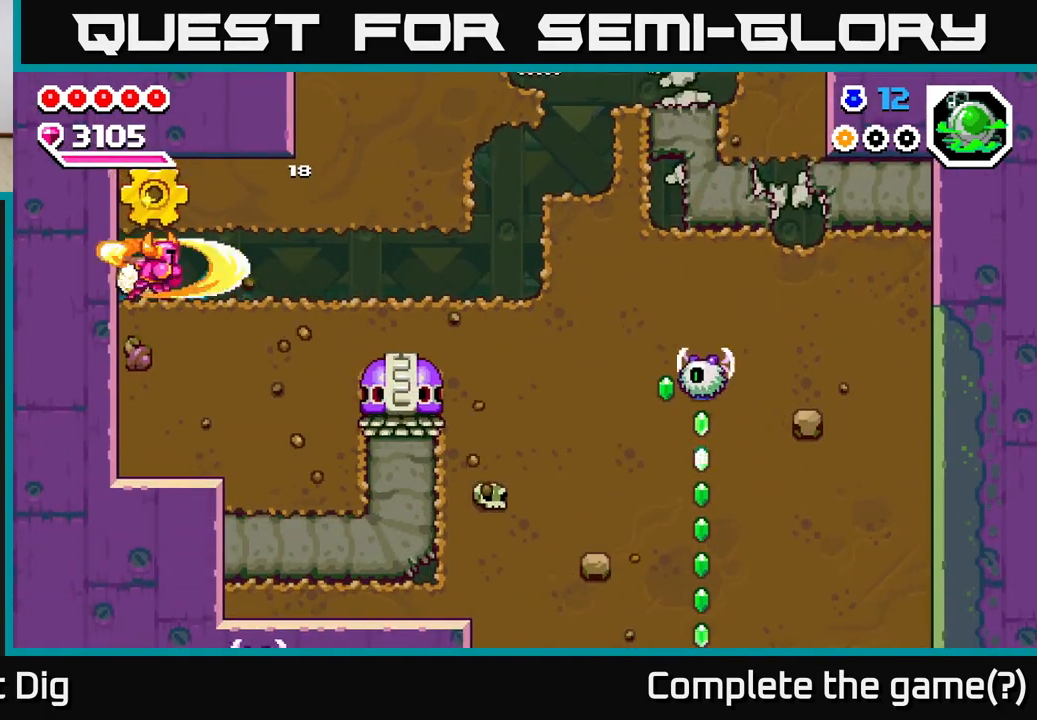
{"buttons": ["DPAD_RIGHT"], "right_stick": "center", "events": [[17, "DPAD_RIGHT", "down"], [17, "X", "up"], [267, "DPAD_RIGHT", "up"], [367, "DPAD_RIGHT", "down"]]}
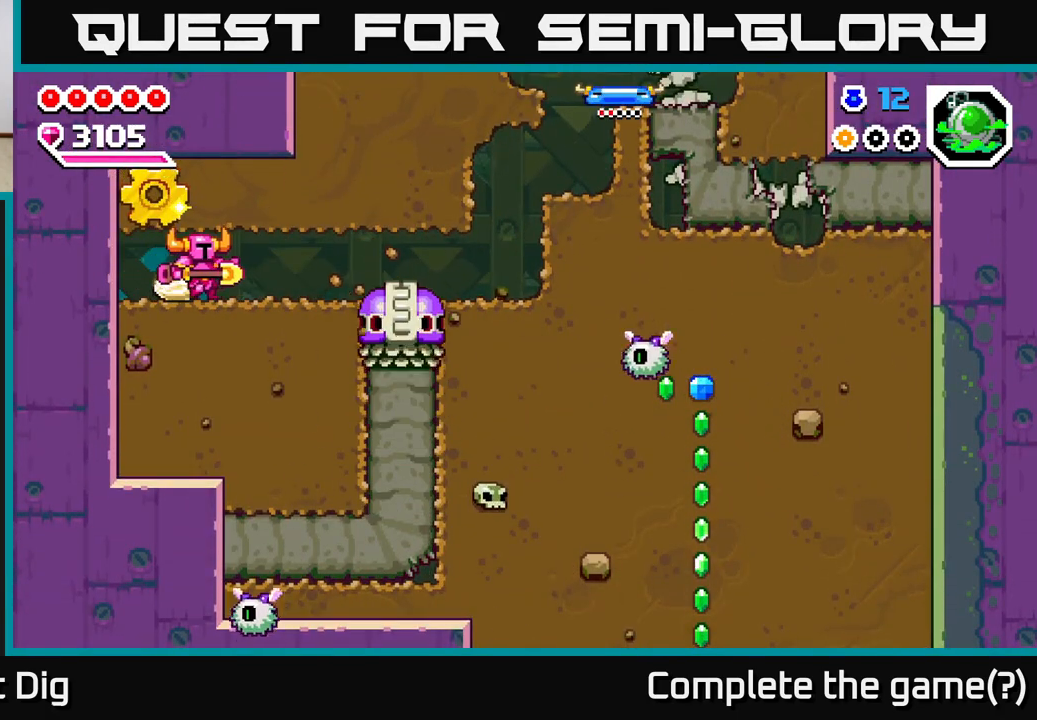
{"buttons": ["X"], "right_stick": "center", "events": [[217, "X", "down"], [333, "DPAD_RIGHT", "up"], [333, "X", "up"], [433, "X", "down"]]}
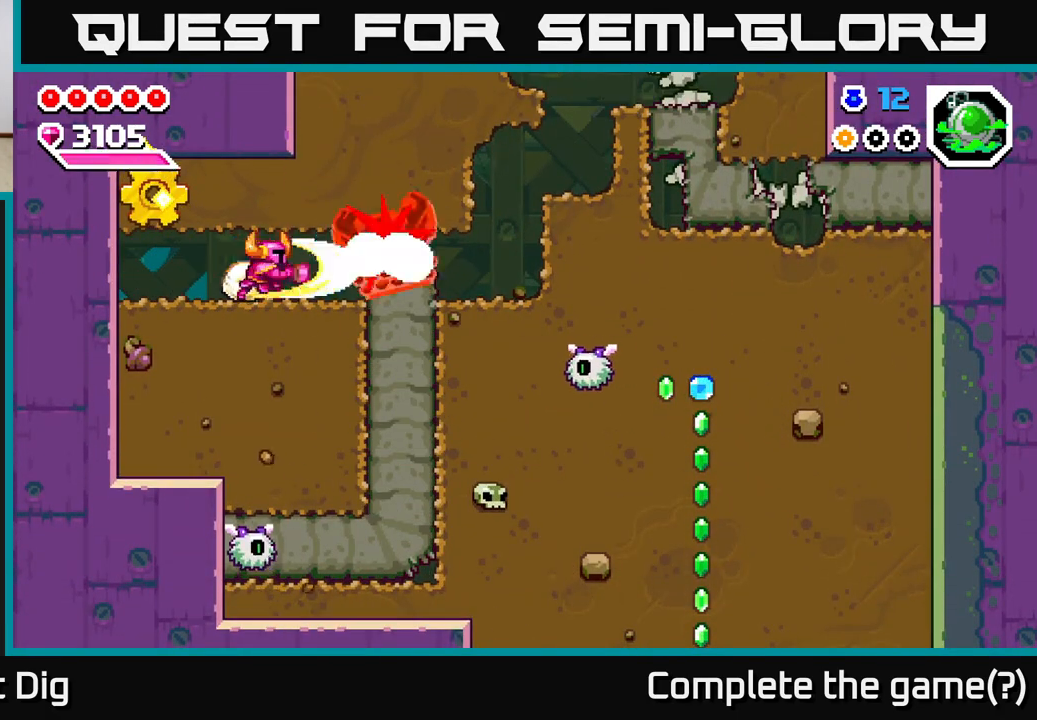
{"buttons": [], "right_stick": "center", "events": [[17, "DPAD_RIGHT", "down"], [33, "X", "up"], [133, "X", "down"], [183, "DPAD_RIGHT", "up"], [233, "X", "up"], [317, "X", "down"], [433, "X", "up"]]}
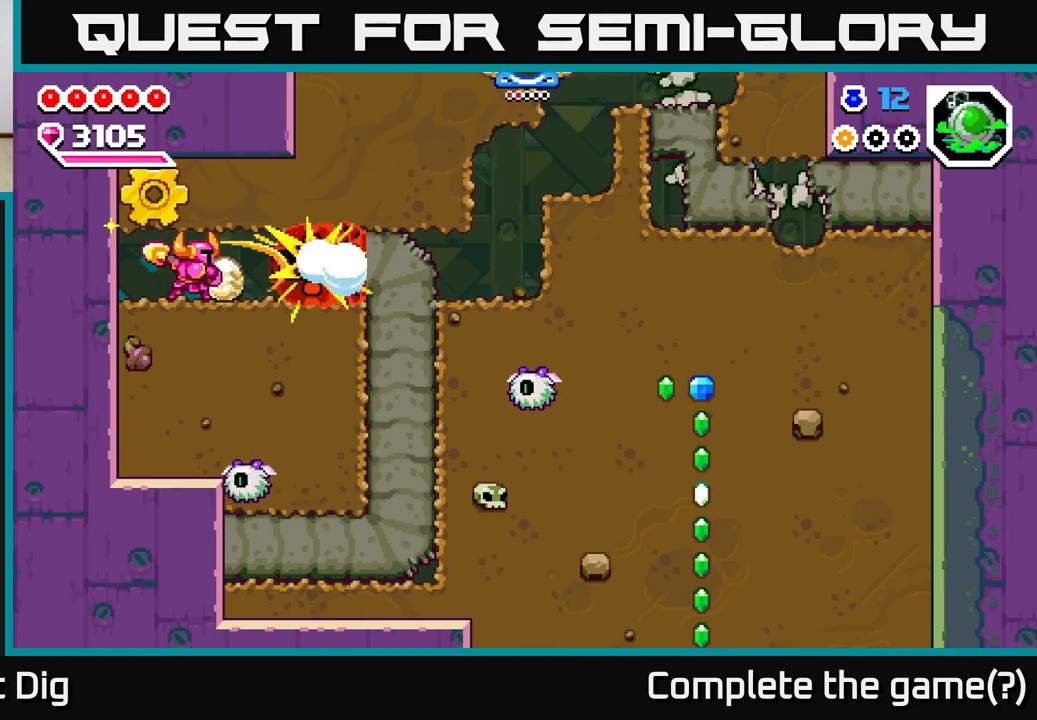
{"buttons": ["DPAD_RIGHT"], "right_stick": "center", "events": [[17, "X", "down"], [133, "DPAD_RIGHT", "down"], [133, "X", "up"]]}
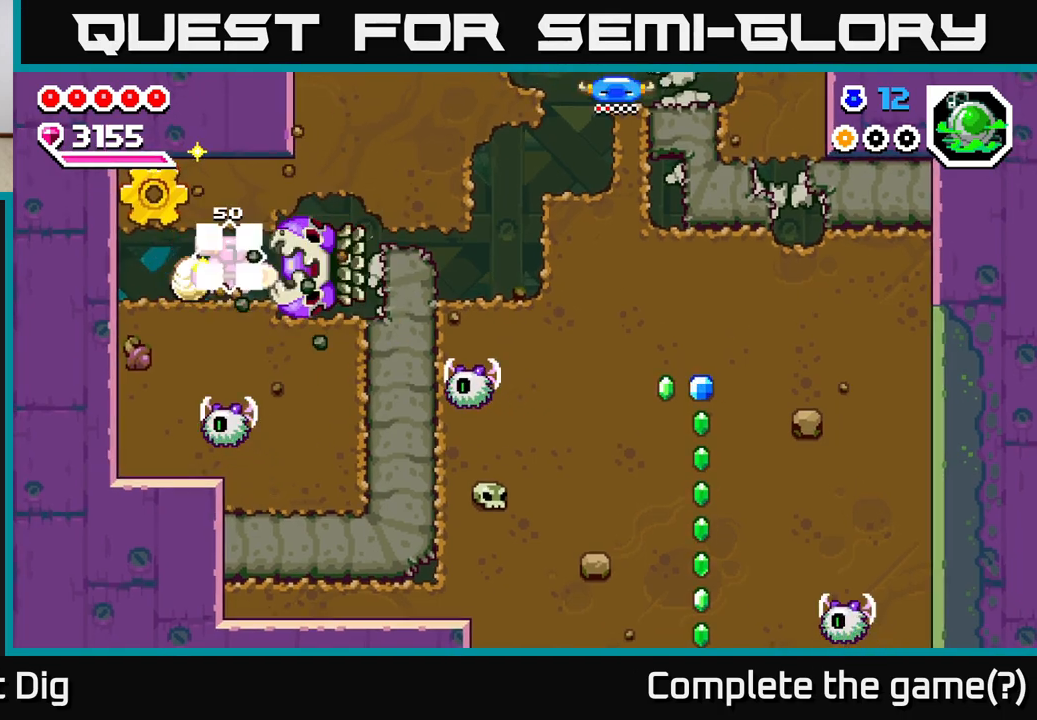
{"buttons": ["X"], "right_stick": "center", "events": [[400, "DPAD_RIGHT", "up"], [483, "X", "down"]]}
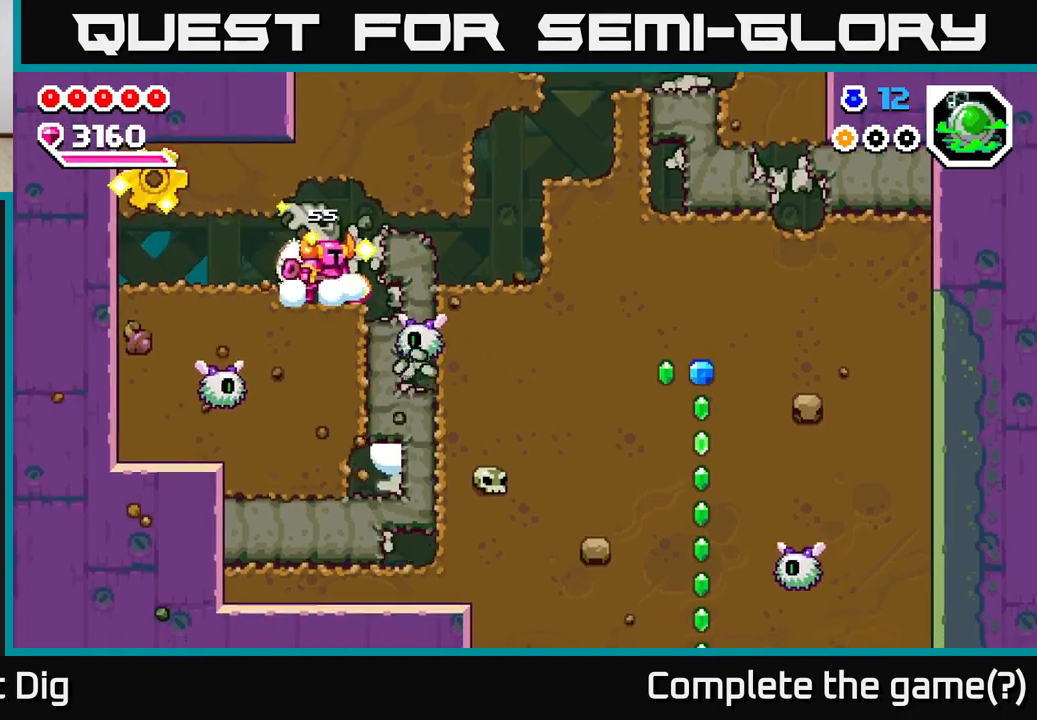
{"buttons": [], "right_stick": "center", "events": [[100, "X", "up"], [383, "X", "down"], [483, "X", "up"]]}
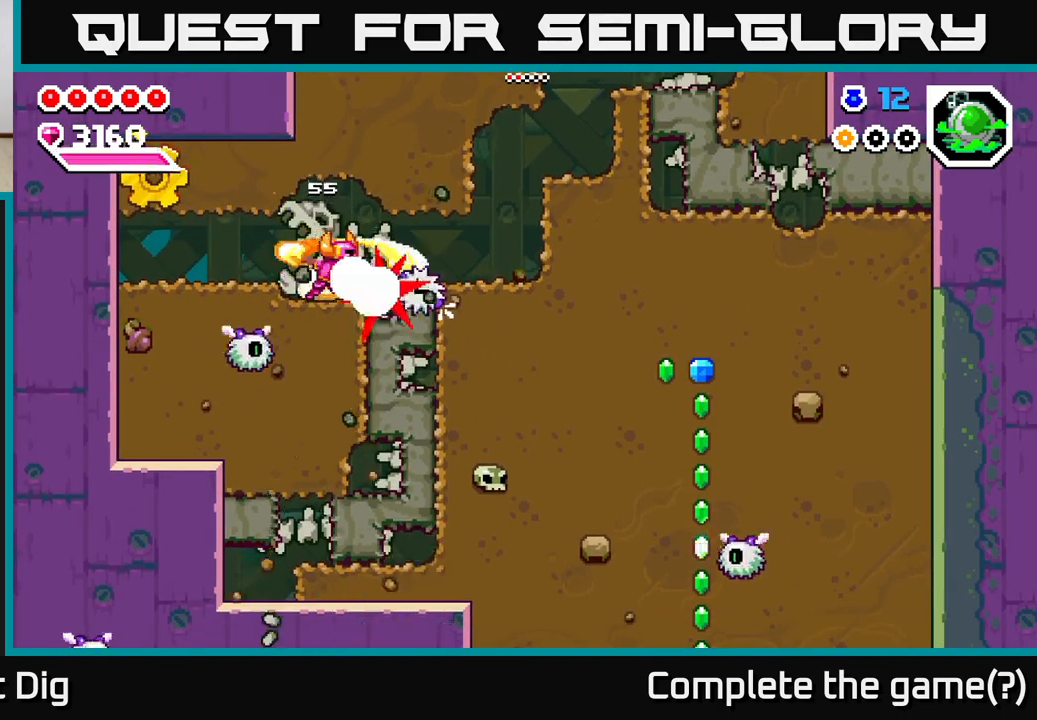
{"buttons": ["A", "DPAD_RIGHT"], "right_stick": "center", "events": [[50, "DPAD_RIGHT", "down"], [467, "A", "down"]]}
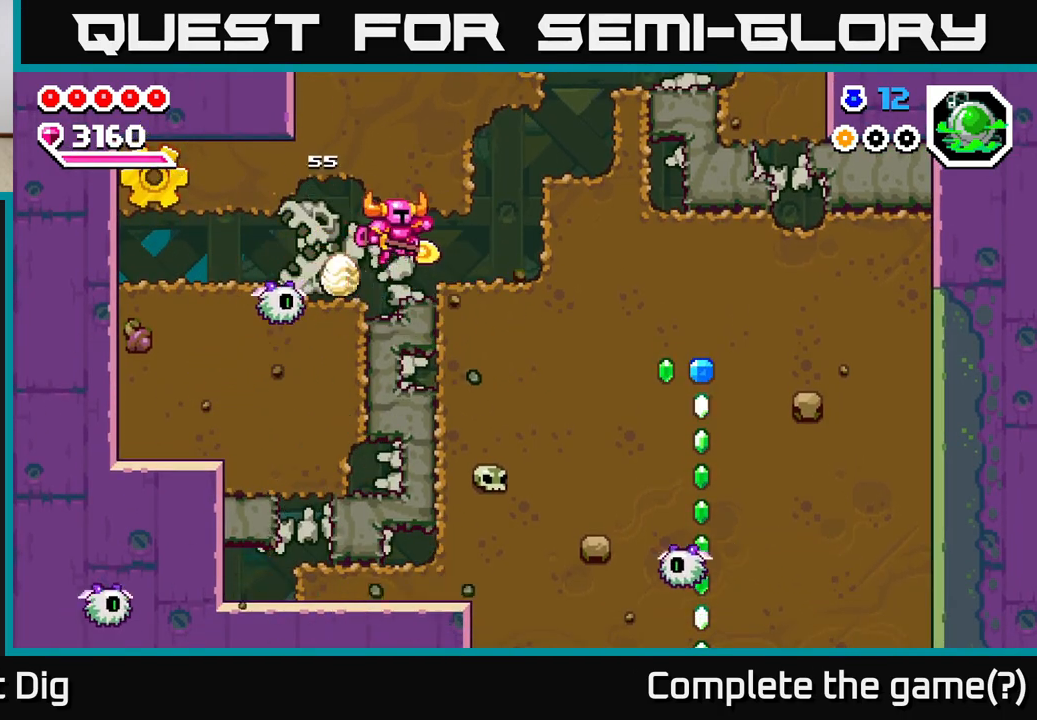
{"buttons": ["A"], "right_stick": "center", "events": [[33, "A", "up"], [450, "A", "down"], [467, "DPAD_RIGHT", "up"]]}
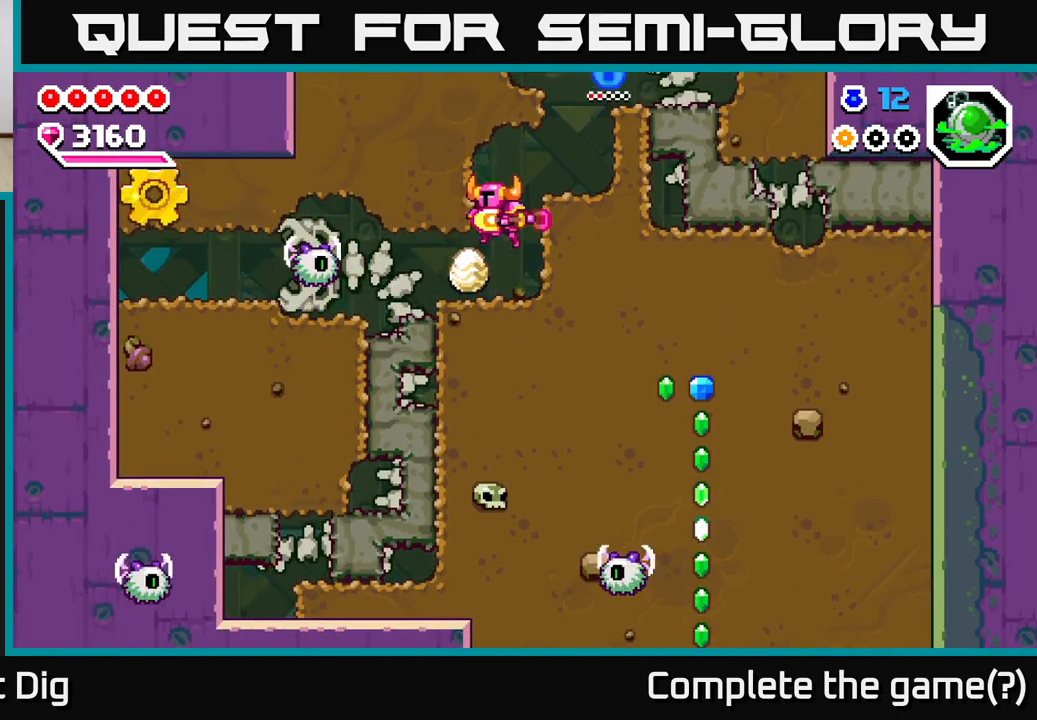
{"buttons": ["X"], "right_stick": "center", "events": [[17, "DPAD_LEFT", "down"], [33, "X", "down"], [67, "A", "up"], [133, "X", "up"], [217, "X", "down"], [333, "DPAD_LEFT", "up"], [333, "X", "up"], [400, "X", "down"]]}
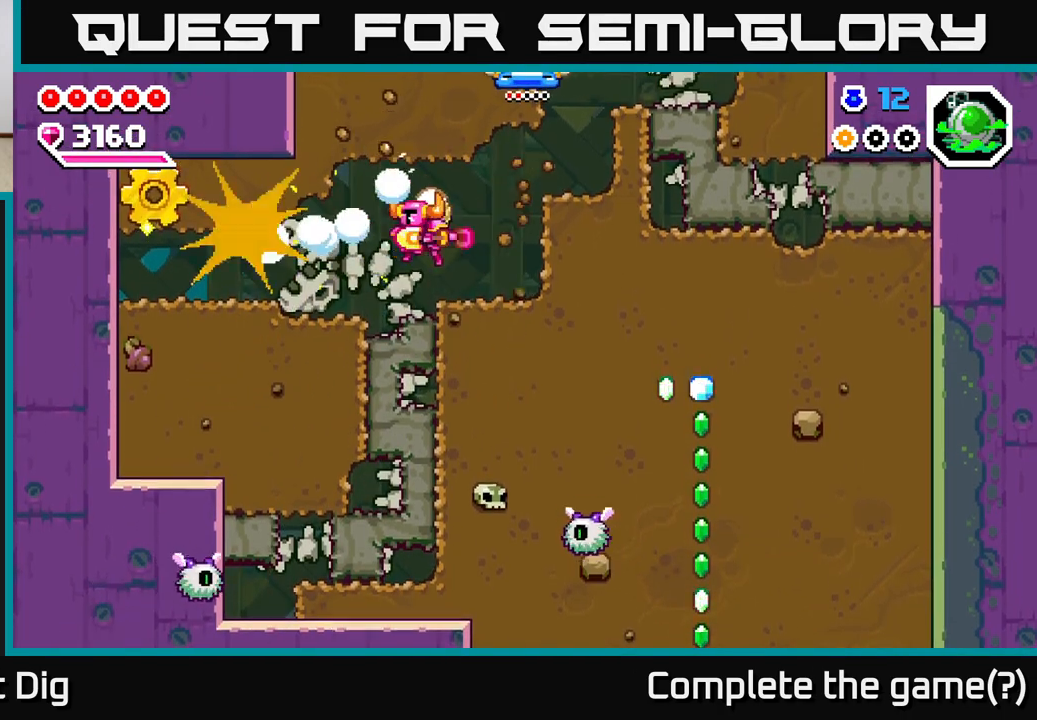
{"buttons": ["A", "DPAD_LEFT"], "right_stick": "center", "events": [[17, "X", "up"], [67, "X", "down"], [117, "DPAD_LEFT", "down"], [200, "X", "up"], [333, "DPAD_LEFT", "up"], [467, "A", "down"], [500, "DPAD_LEFT", "down"]]}
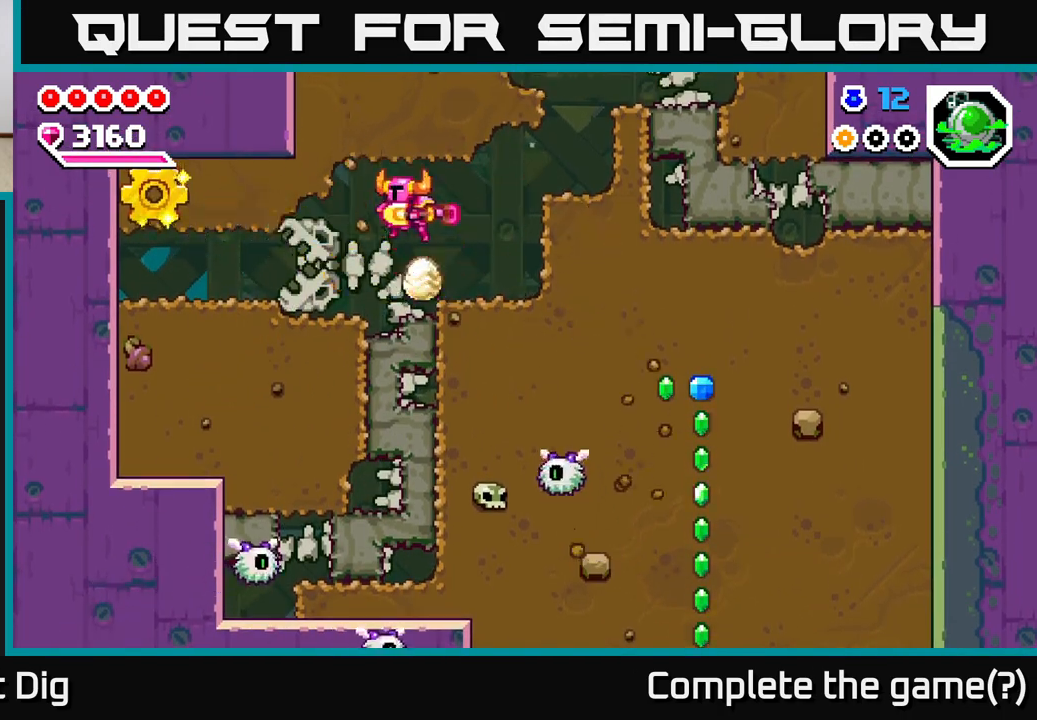
{"buttons": ["X", "DPAD_LEFT"], "right_stick": "center", "events": [[33, "X", "down"], [83, "A", "up"], [167, "X", "up"], [217, "X", "down"], [333, "X", "up"], [400, "X", "down"]]}
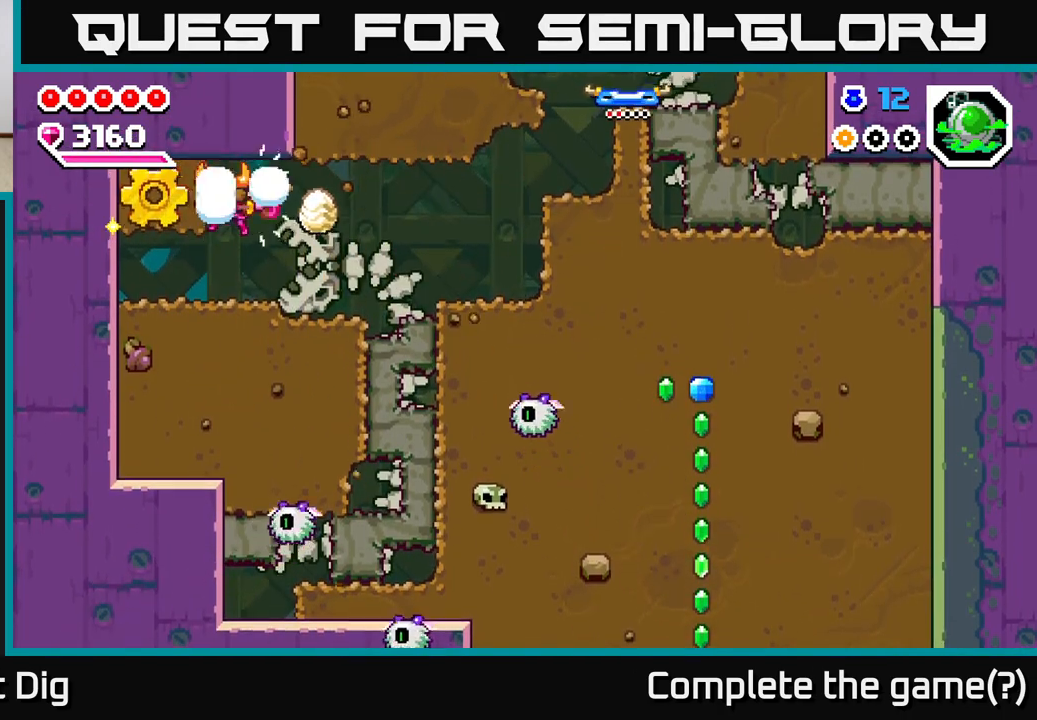
{"buttons": ["DPAD_DOWN"], "right_stick": "center", "events": [[17, "X", "up"], [83, "X", "down"], [183, "DPAD_LEFT", "up"], [183, "X", "up"], [450, "DPAD_DOWN", "down"]]}